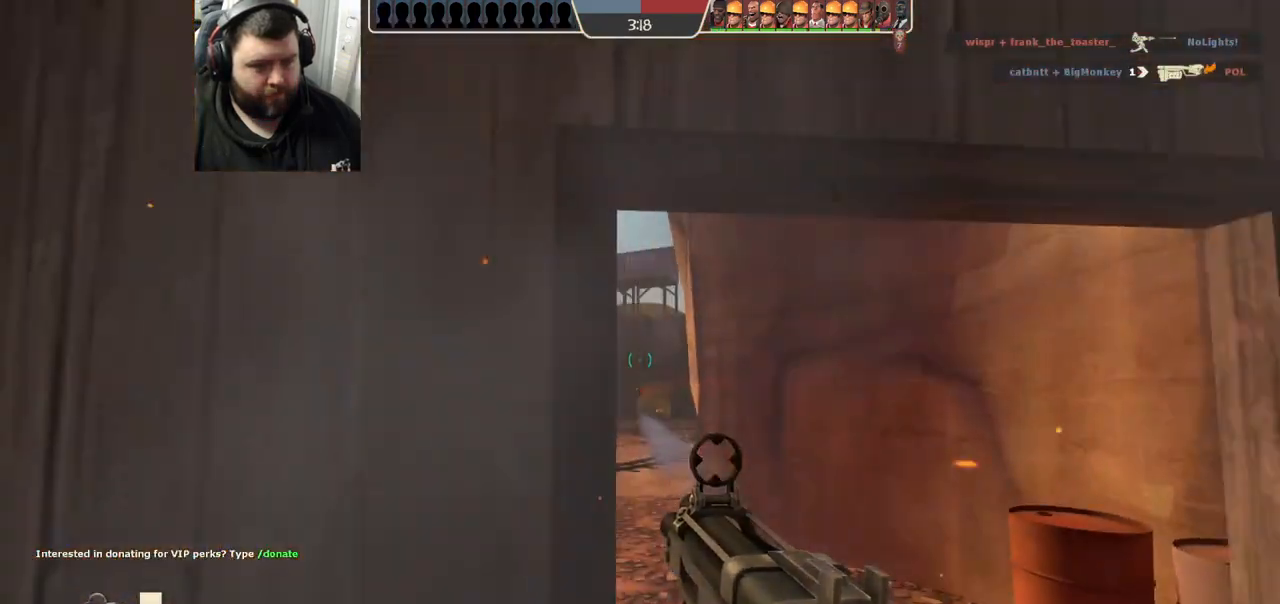
Gameplay with a controller (PlayStation layout); each line is a JSON object with the inputs held at the frame after it. "events" lists button and stick changes between this image and that frame as [ms after this image, input, new state], when the widget could be followed in between. Not read: R1.
{"buttons": ["R2"], "left_stick": "down", "right_stick": "center", "events": [[117, "left_stick", "center"], [183, "left_stick", "up"], [483, "left_stick", "down"]]}
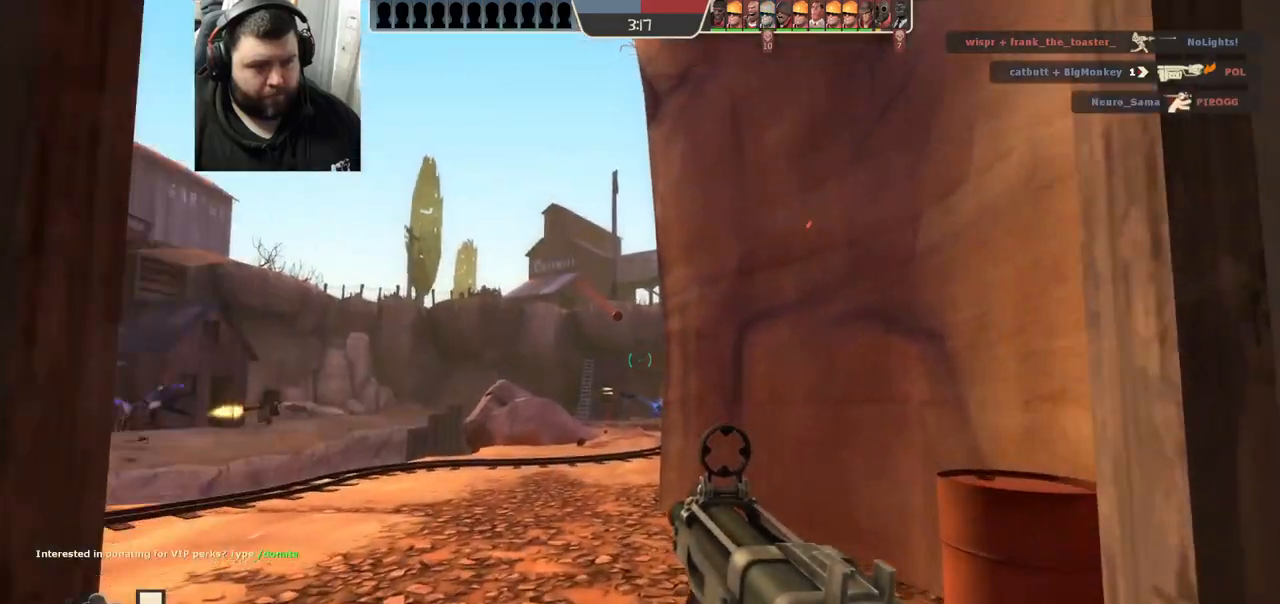
{"buttons": [], "left_stick": "down-right", "right_stick": "center", "events": [[167, "left_stick", "down-right"], [350, "R2", "up"]]}
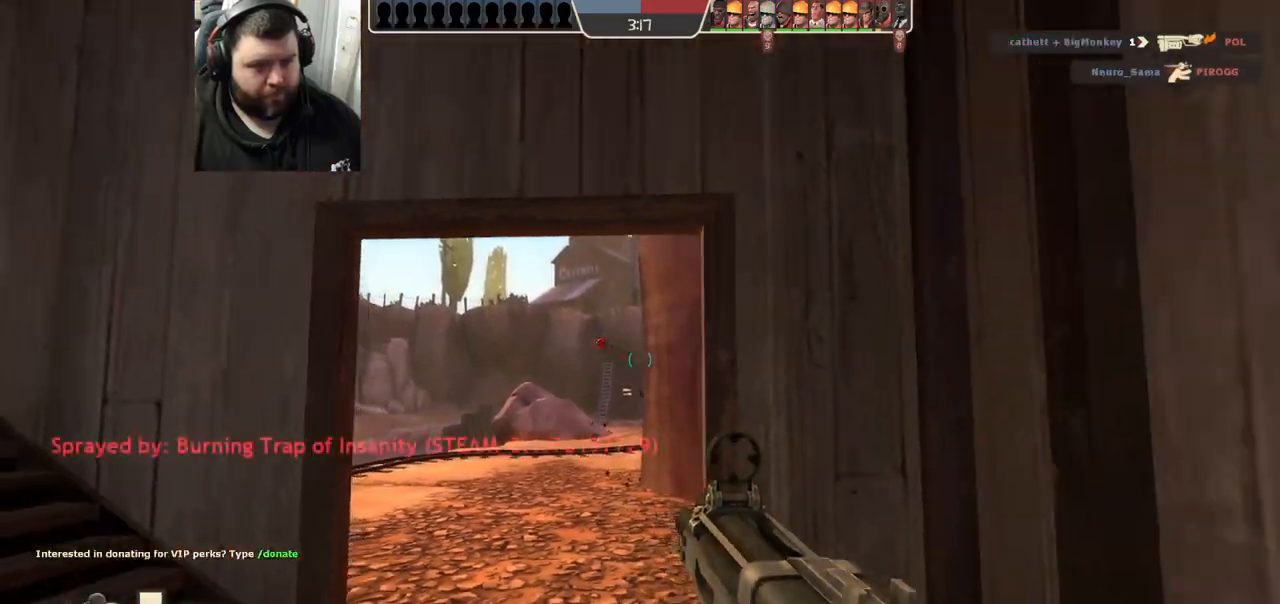
{"buttons": [], "left_stick": "down-left", "right_stick": "left", "events": [[67, "SQUARE", "down"], [83, "left_stick", "down-left"], [167, "SQUARE", "up"], [217, "SQUARE", "down"], [300, "SQUARE", "up"], [450, "right_stick", "left"]]}
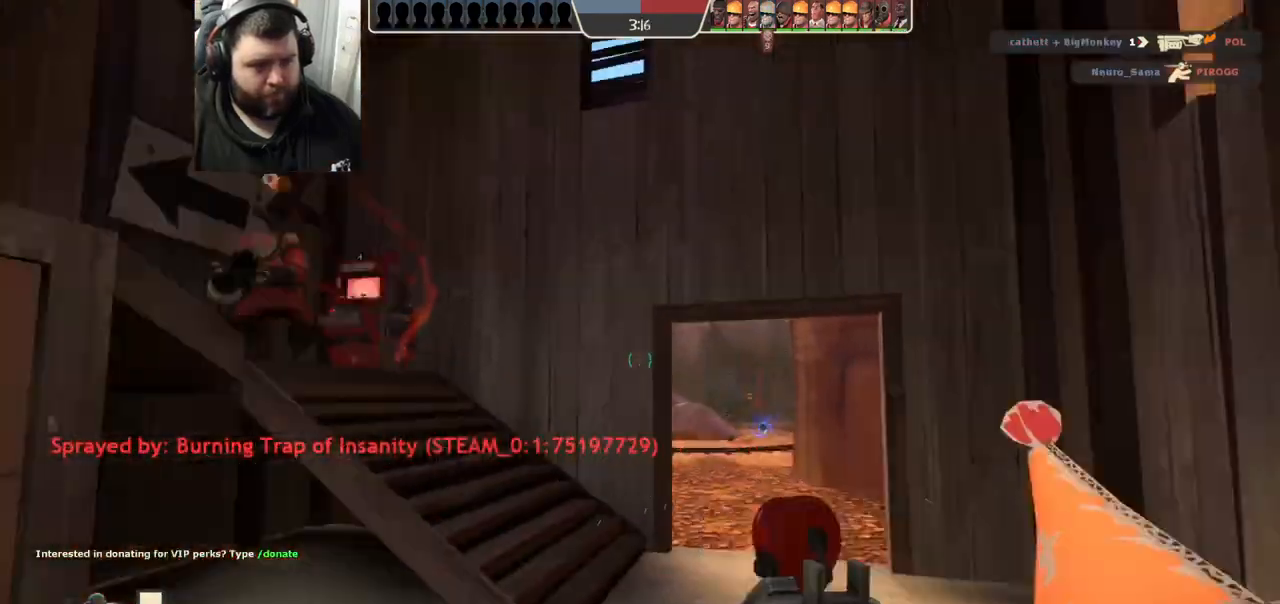
{"buttons": [], "left_stick": "up-left", "right_stick": "center", "events": [[100, "left_stick", "left"], [150, "right_stick", "center"], [450, "left_stick", "up-left"]]}
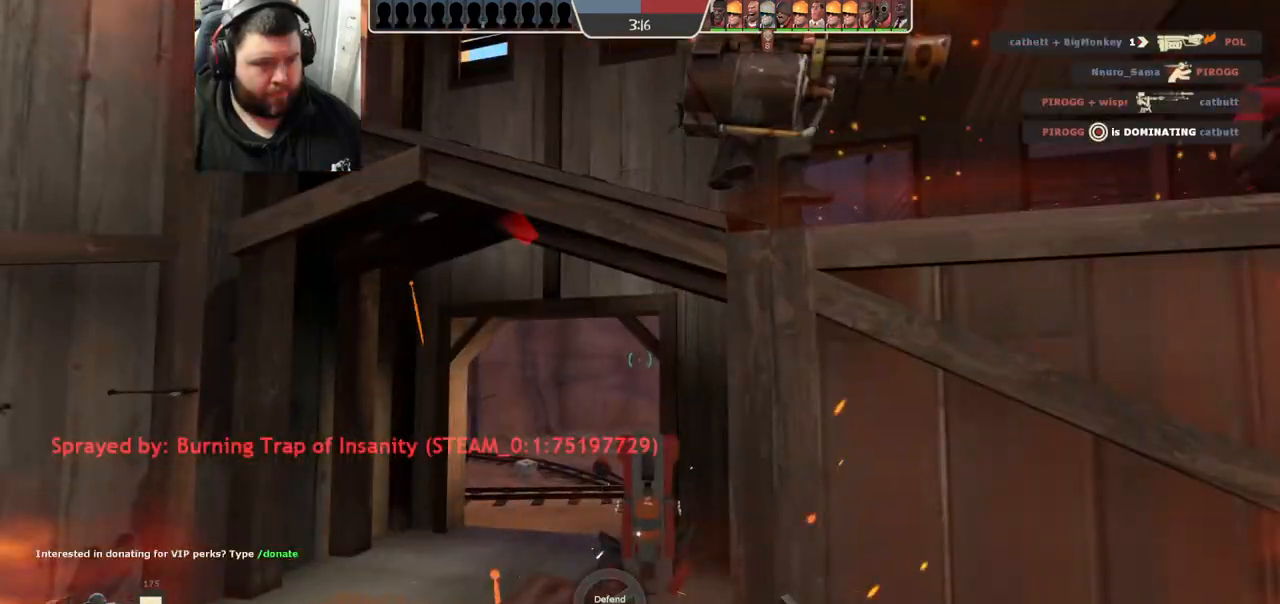
{"buttons": [], "left_stick": "up", "right_stick": "center", "events": [[317, "left_stick", "up"]]}
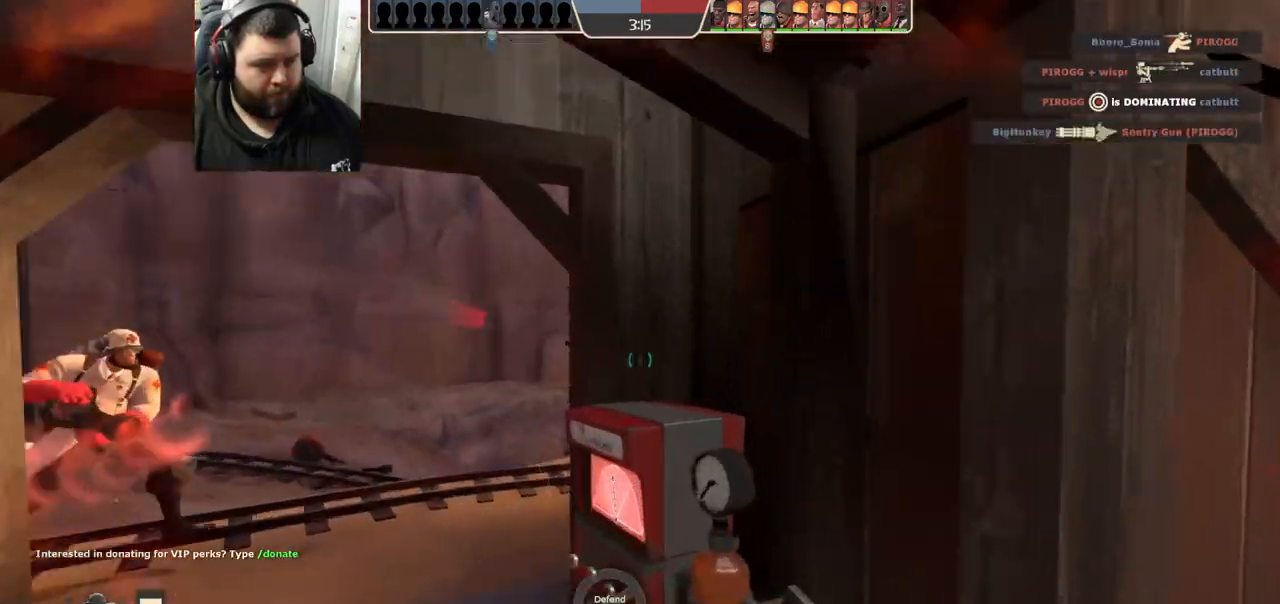
{"buttons": ["SQUARE"], "left_stick": "center", "right_stick": "center", "events": [[250, "left_stick", "center"], [467, "SQUARE", "down"]]}
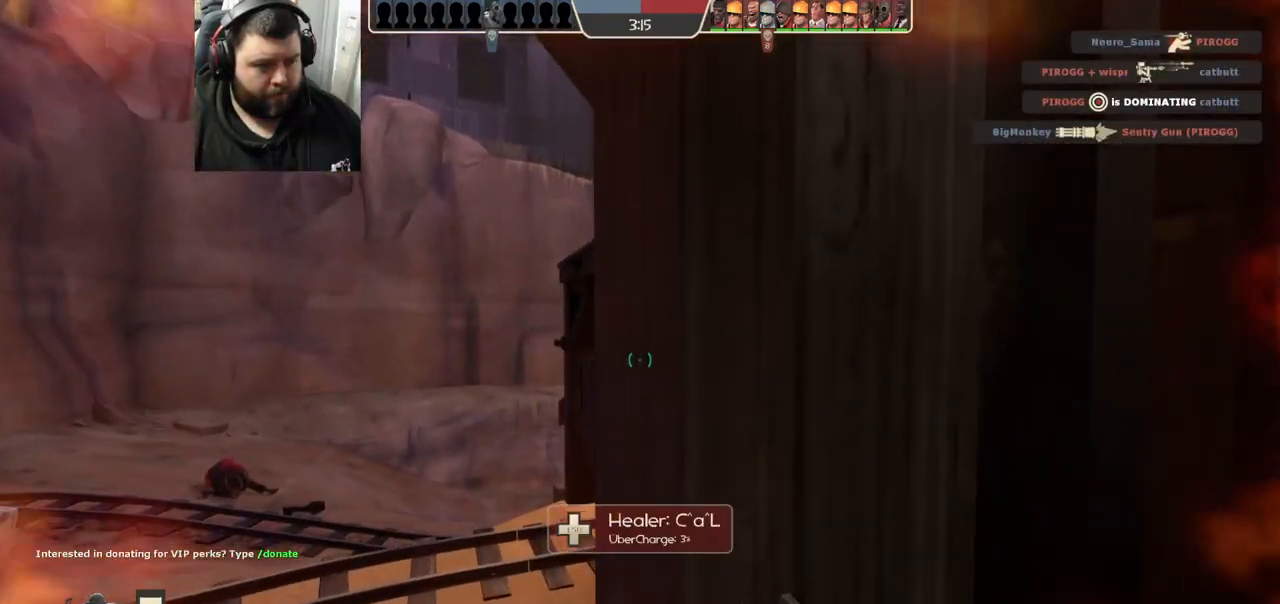
{"buttons": [], "left_stick": "center", "right_stick": "center", "events": [[33, "SQUARE", "up"], [117, "SQUARE", "down"], [200, "SQUARE", "up"], [283, "SQUARE", "down"], [333, "SQUARE", "up"], [433, "SQUARE", "down"], [483, "SQUARE", "up"]]}
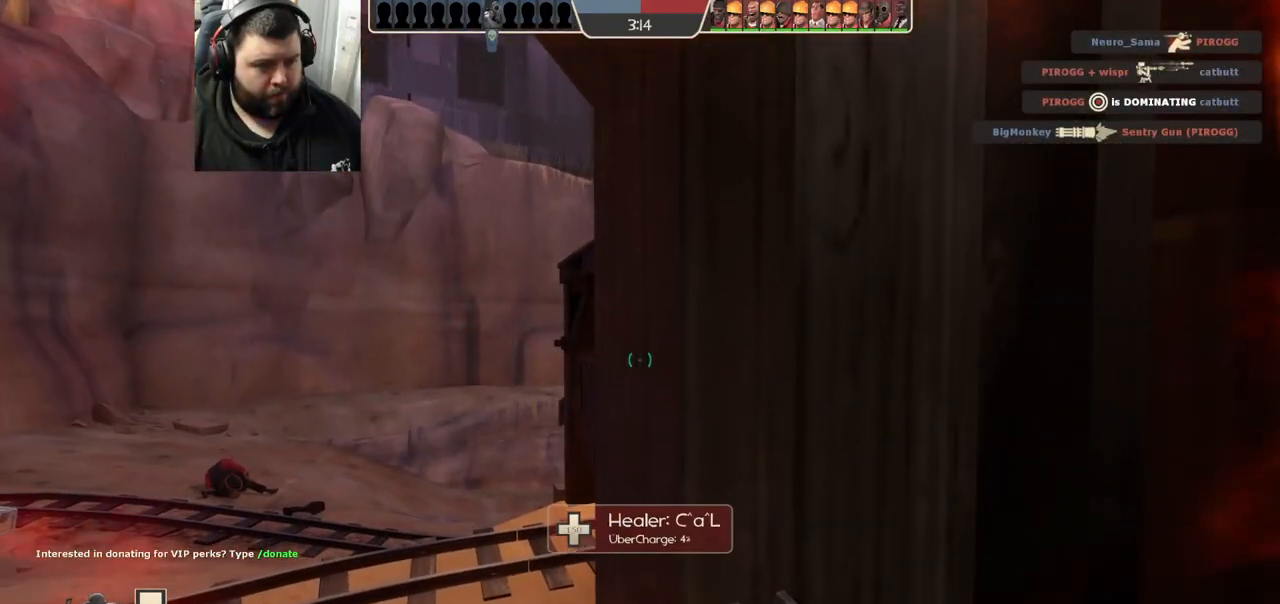
{"buttons": [], "left_stick": "up-left", "right_stick": "right", "events": [[67, "SQUARE", "down"], [150, "SQUARE", "up"], [167, "left_stick", "left"], [300, "left_stick", "up-left"], [450, "right_stick", "right"]]}
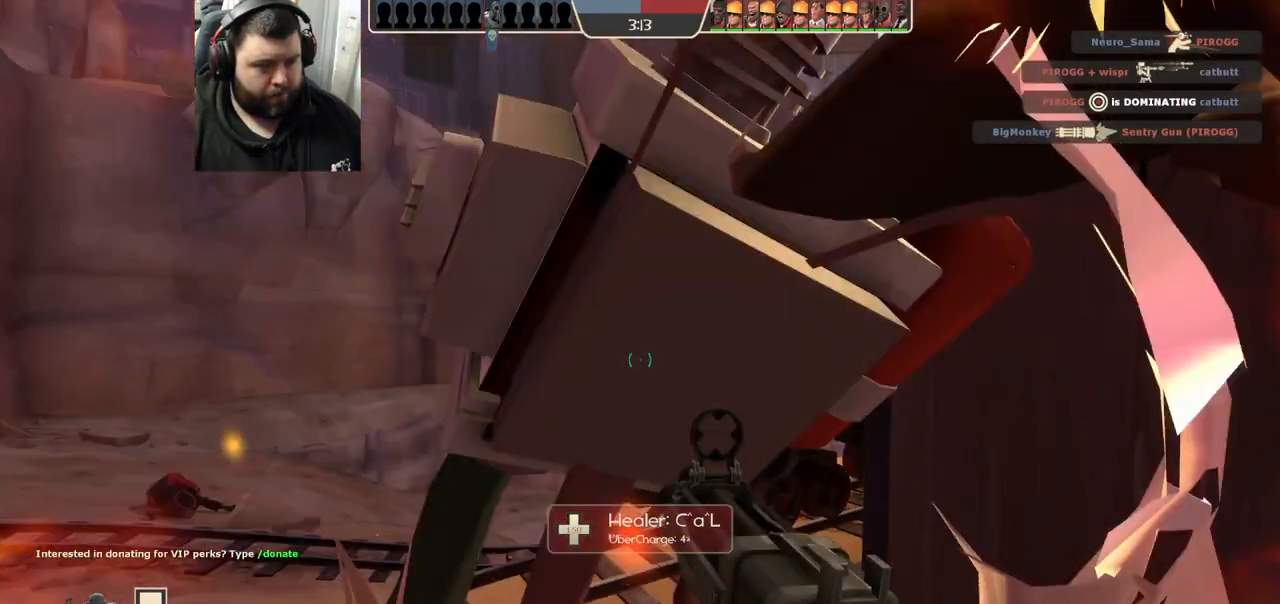
{"buttons": [], "left_stick": "up-left", "right_stick": "right", "events": []}
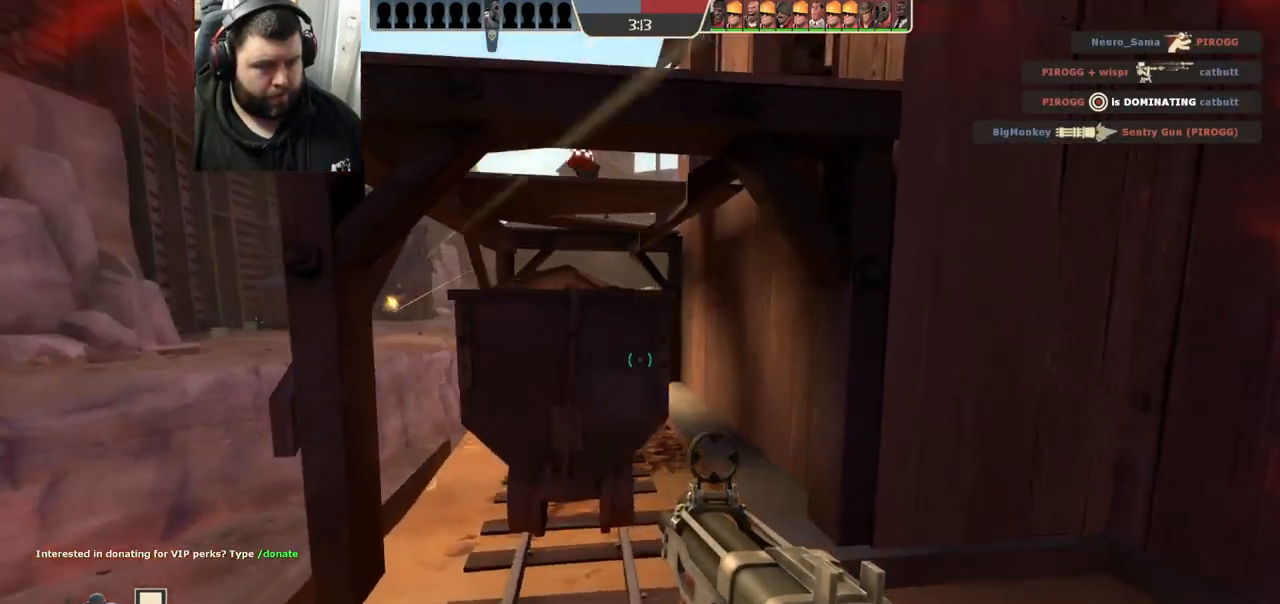
{"buttons": [], "left_stick": "up-left", "right_stick": "down", "events": [[17, "right_stick", "center"], [483, "right_stick", "down"]]}
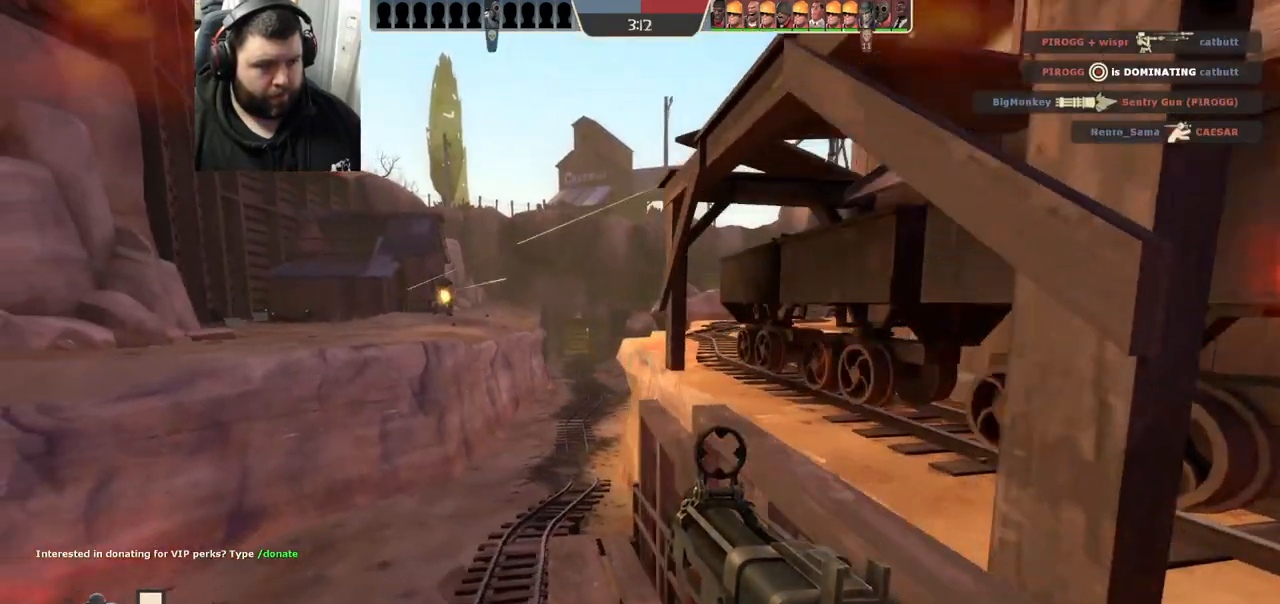
{"buttons": ["R2"], "left_stick": "up-left", "right_stick": "center", "events": [[83, "right_stick", "center"], [267, "right_stick", "down"], [350, "R2", "down"], [383, "right_stick", "center"]]}
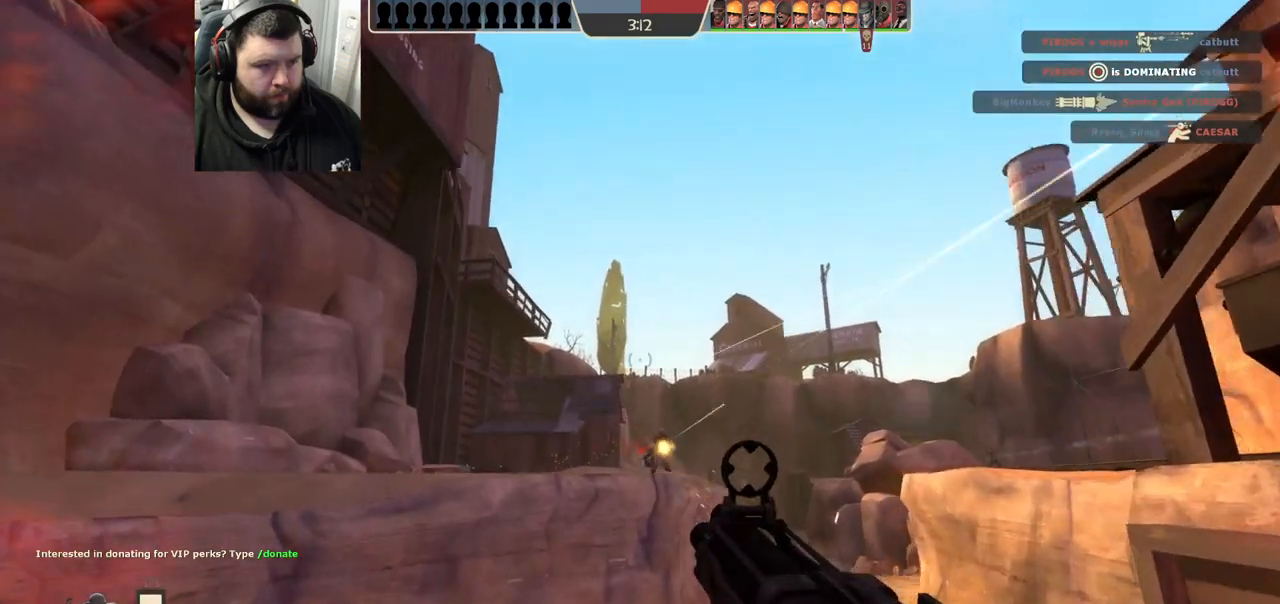
{"buttons": ["R2"], "left_stick": "right", "right_stick": "center", "events": [[233, "left_stick", "up"], [467, "left_stick", "right"]]}
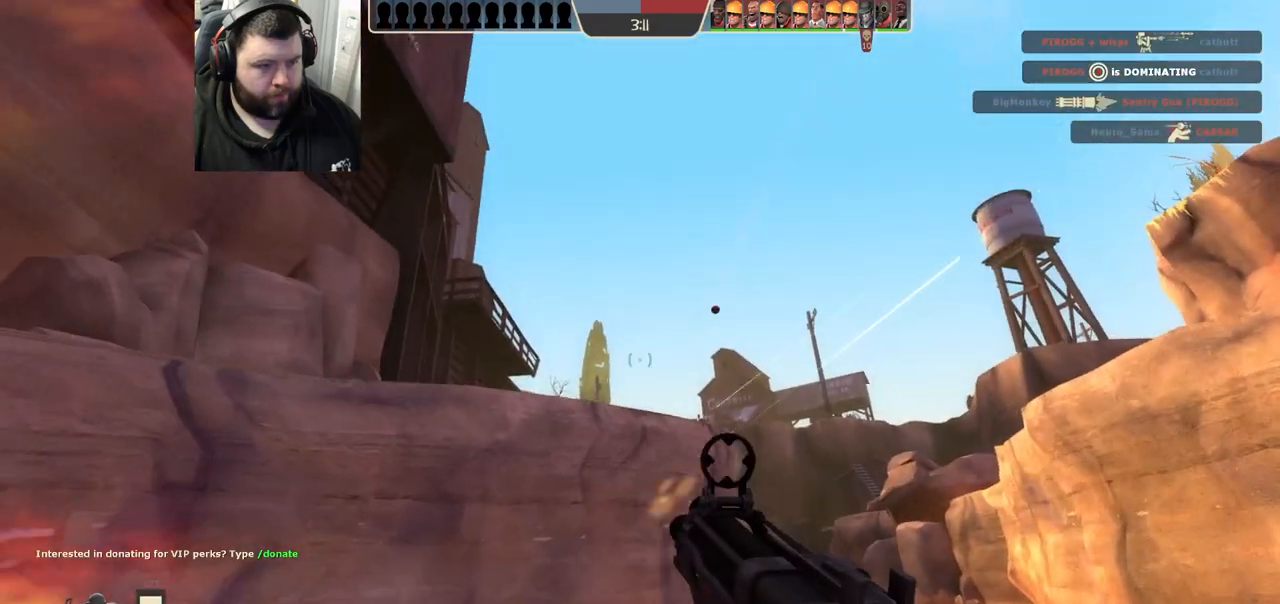
{"buttons": ["R2"], "left_stick": "left", "right_stick": "center", "events": [[50, "left_stick", "down"], [100, "left_stick", "down-left"], [267, "left_stick", "center"], [367, "left_stick", "left"]]}
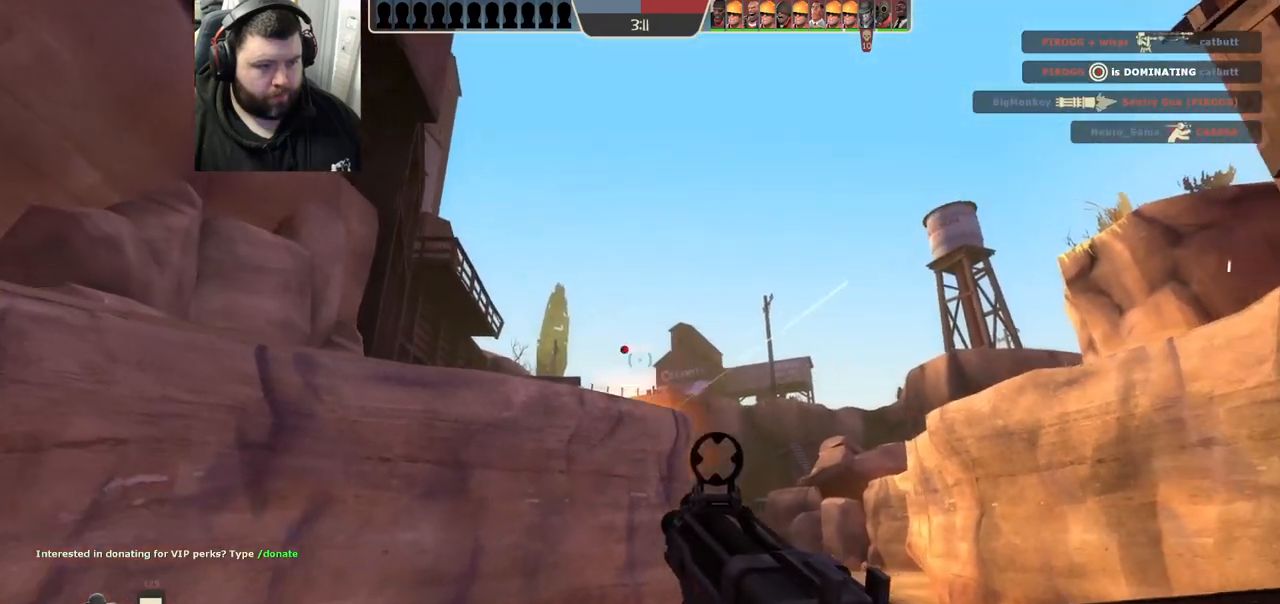
{"buttons": [], "left_stick": "left", "right_stick": "center", "events": [[183, "R2", "up"], [417, "right_stick", "right"], [500, "right_stick", "center"]]}
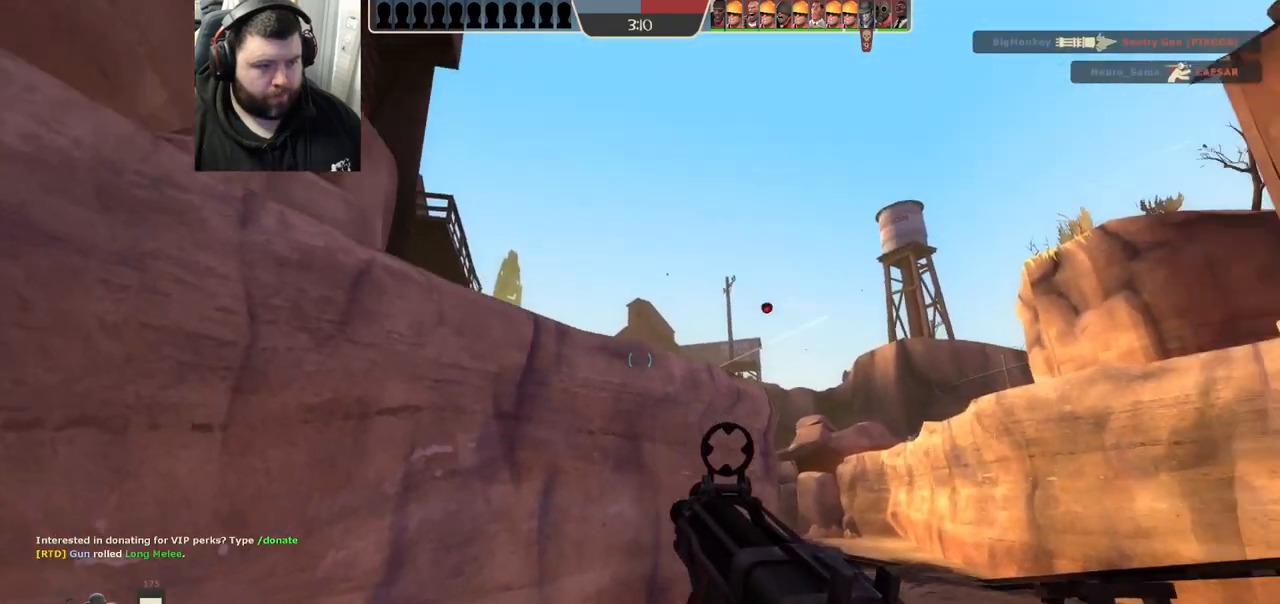
{"buttons": [], "left_stick": "up-right", "right_stick": "center", "events": [[17, "left_stick", "center"], [117, "SQUARE", "down"], [167, "SQUARE", "up"], [233, "SQUARE", "down"], [233, "left_stick", "up-right"], [317, "SQUARE", "up"], [383, "SQUARE", "down"], [467, "SQUARE", "up"]]}
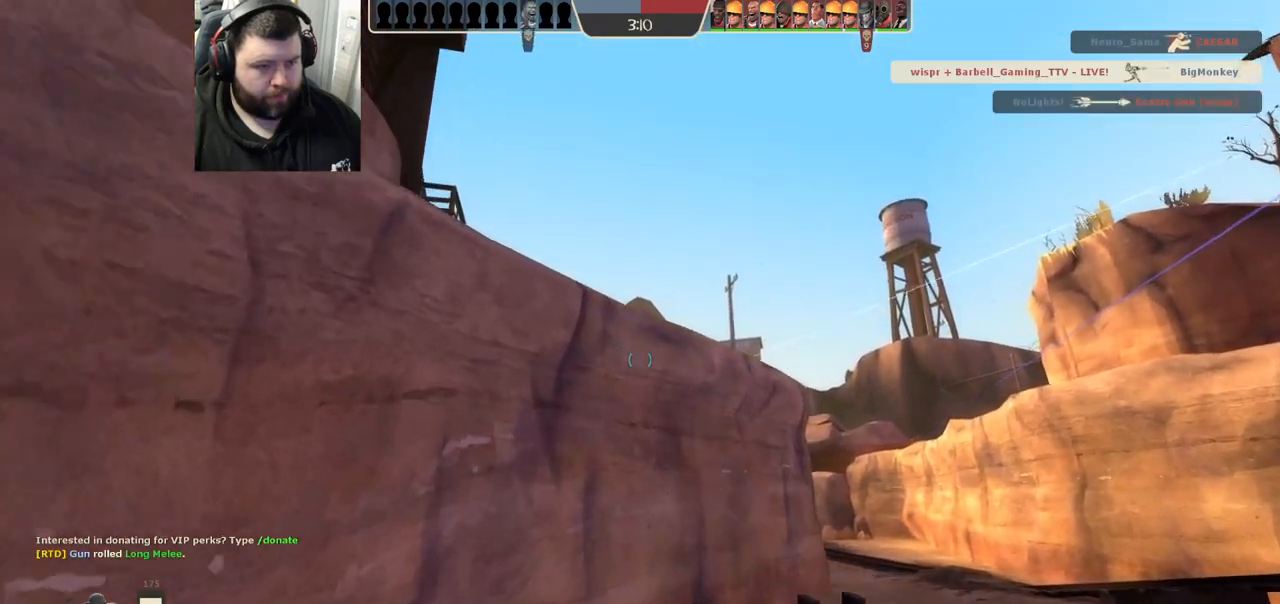
{"buttons": [], "left_stick": "up-right", "right_stick": "center", "events": [[200, "right_stick", "right"], [367, "right_stick", "center"]]}
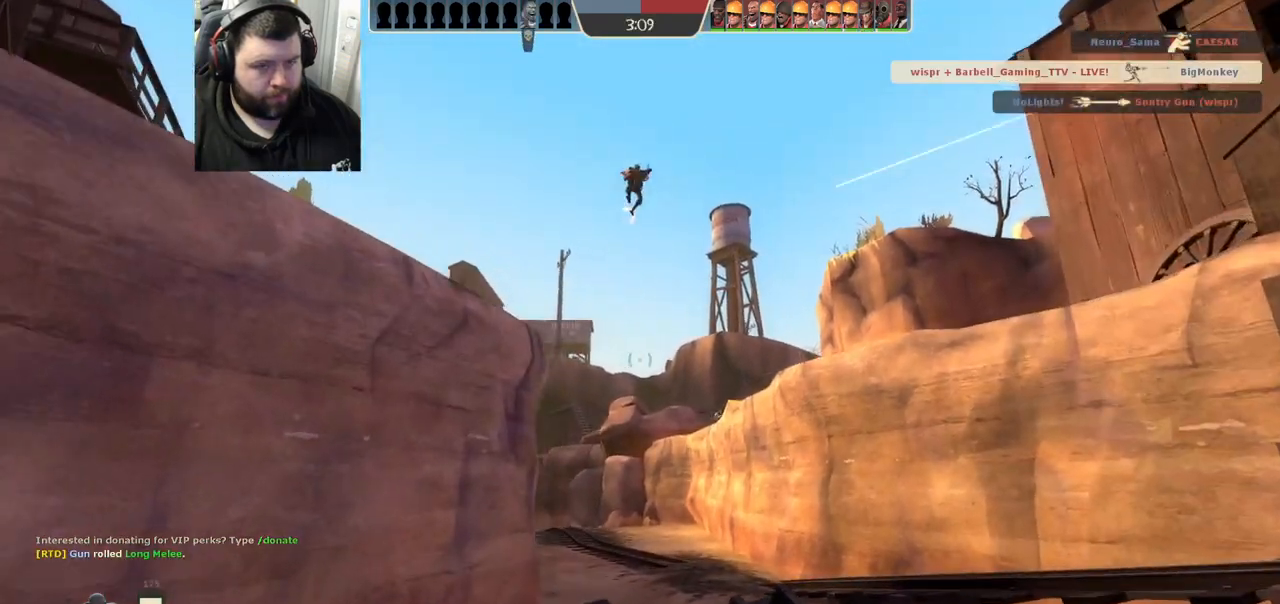
{"buttons": [], "left_stick": "up", "right_stick": "center", "events": [[50, "left_stick", "up"]]}
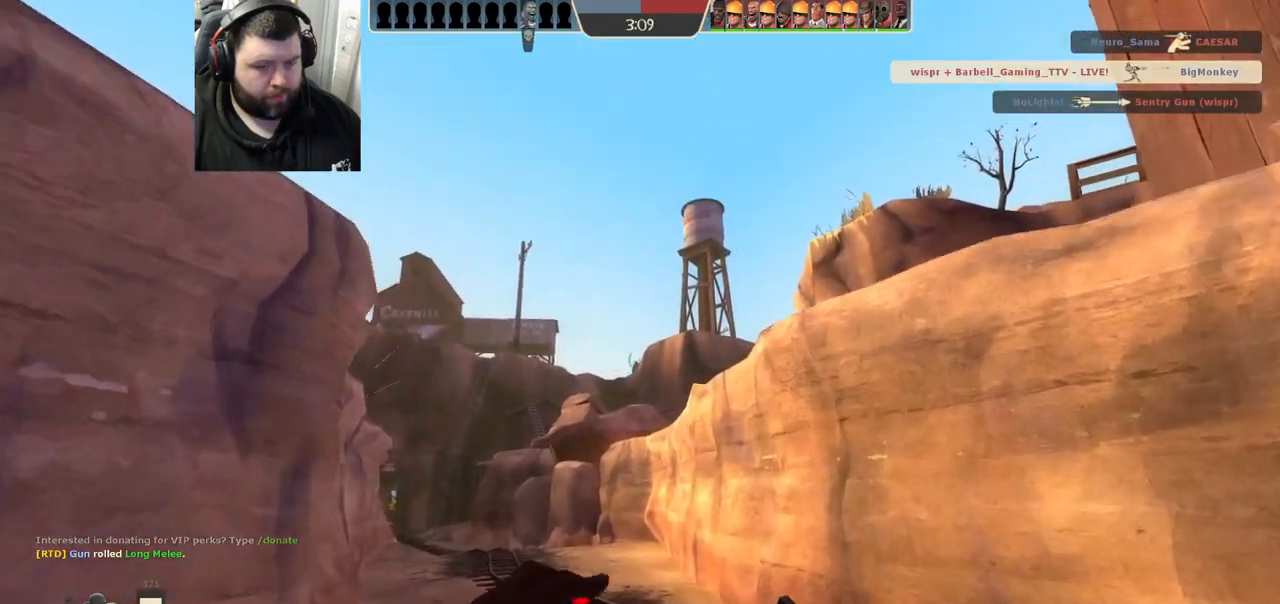
{"buttons": [], "left_stick": "up", "right_stick": "right", "events": [[467, "right_stick", "right"]]}
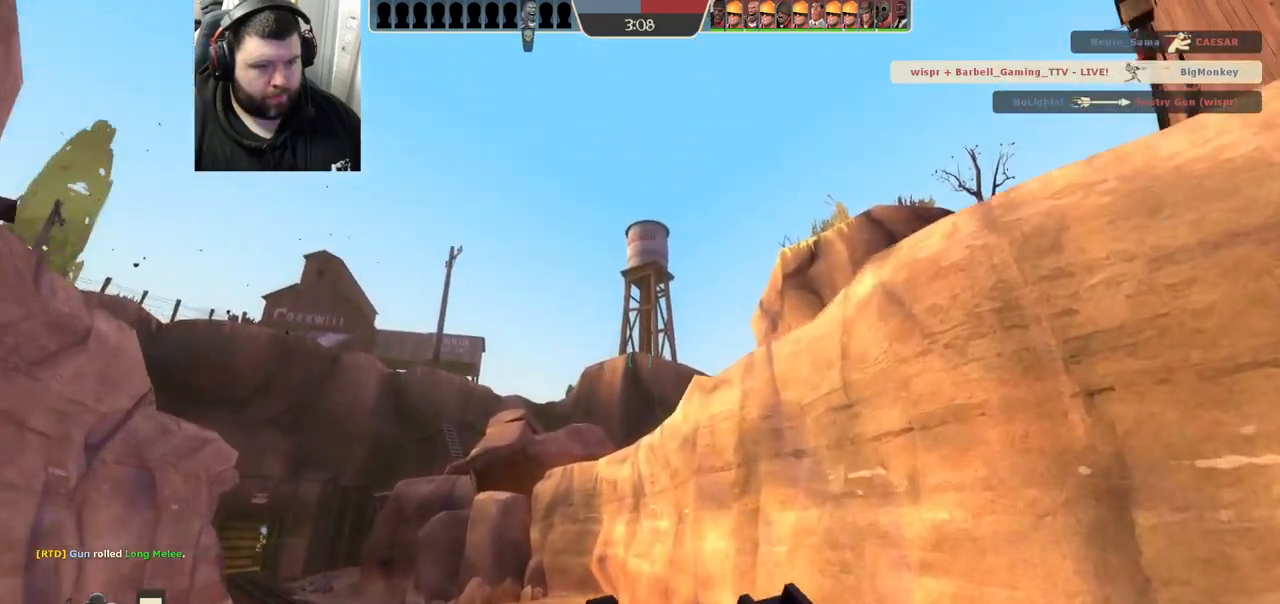
{"buttons": ["R2"], "left_stick": "down", "right_stick": "center", "events": [[33, "left_stick", "right"], [67, "right_stick", "center"], [83, "R2", "down"], [150, "left_stick", "down"]]}
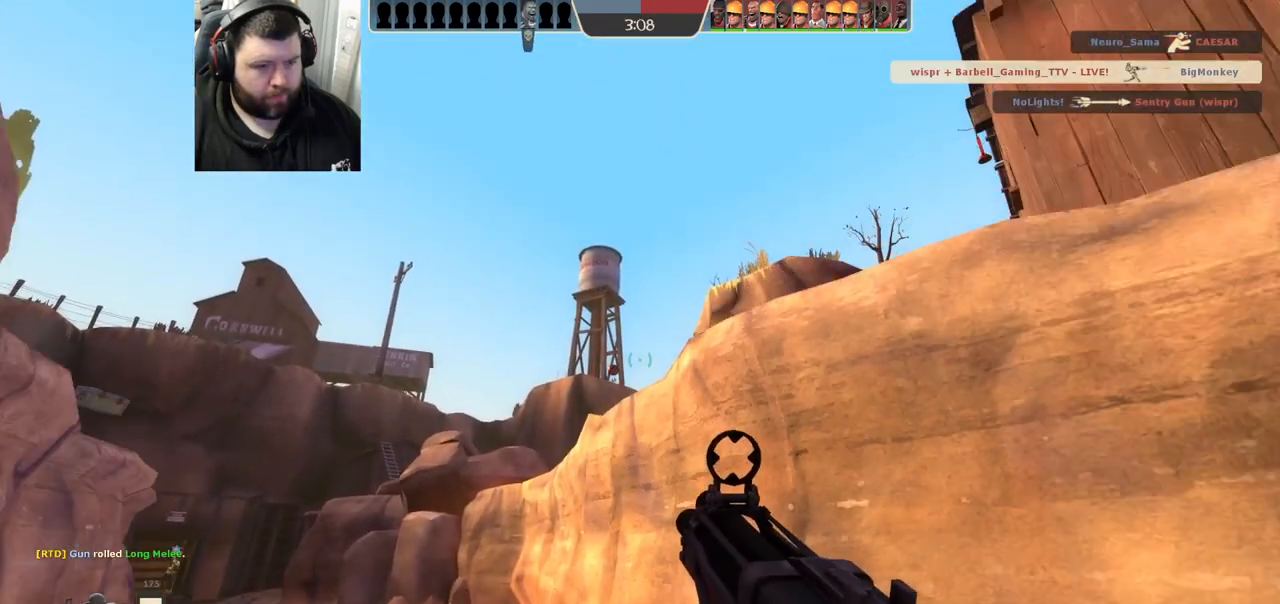
{"buttons": ["R2"], "left_stick": "up-left", "right_stick": "center"}
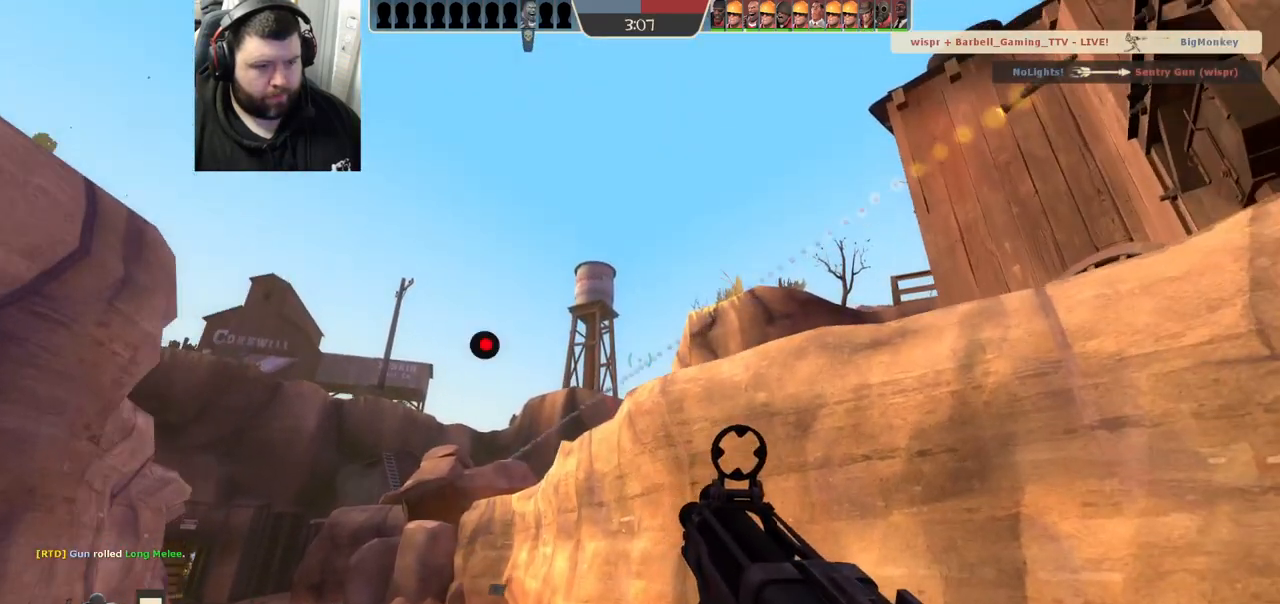
{"buttons": ["R2"], "left_stick": "down-right", "right_stick": "center"}
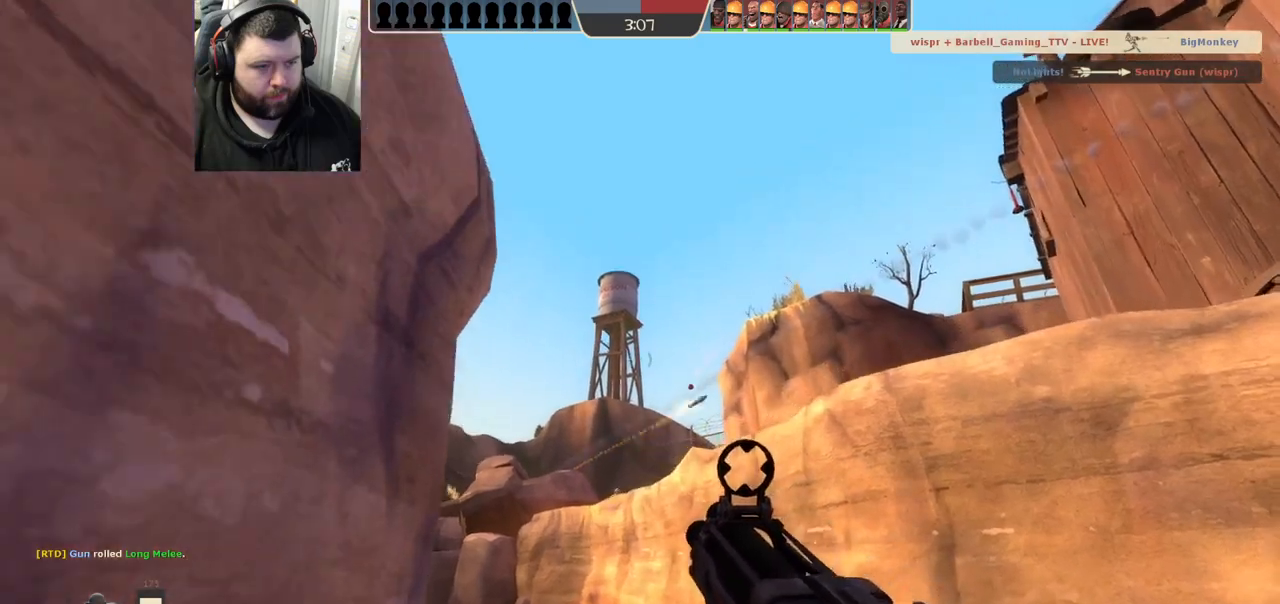
{"buttons": [], "left_stick": "right", "right_stick": "center", "events": [[83, "R2", "up"], [133, "right_stick", "right"], [300, "right_stick", "center"], [400, "SQUARE", "down"], [467, "SQUARE", "up"], [500, "left_stick", "right"]]}
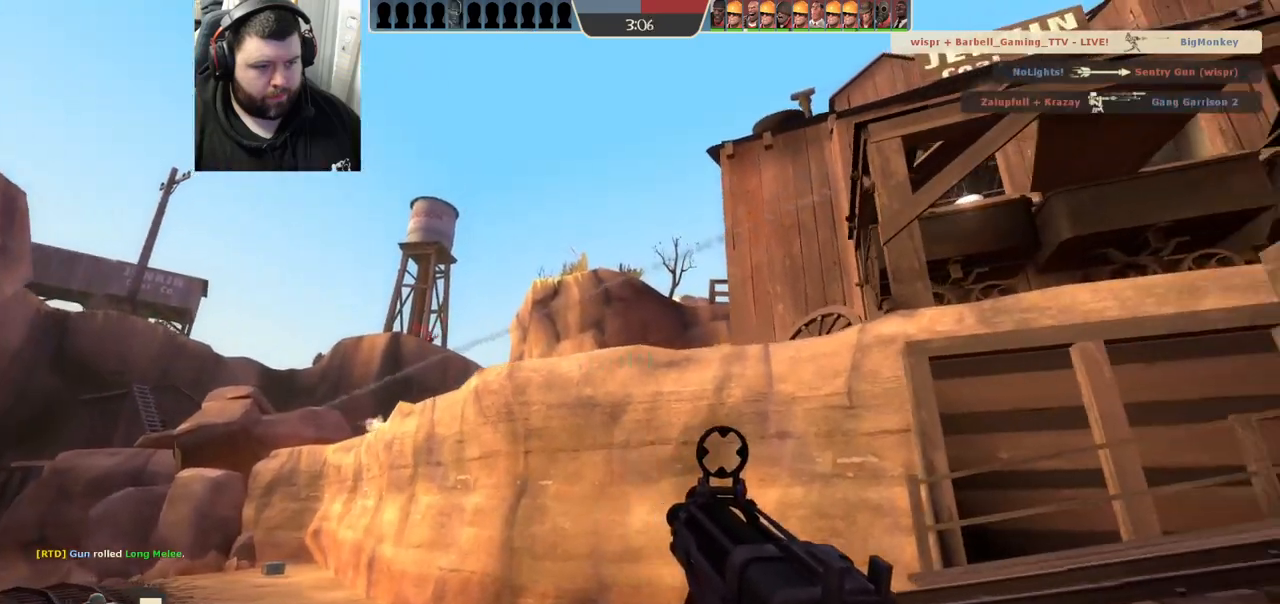
{"buttons": [], "left_stick": "right", "right_stick": "center", "events": [[50, "SQUARE", "down"], [133, "SQUARE", "up"], [383, "right_stick", "left"], [500, "right_stick", "center"]]}
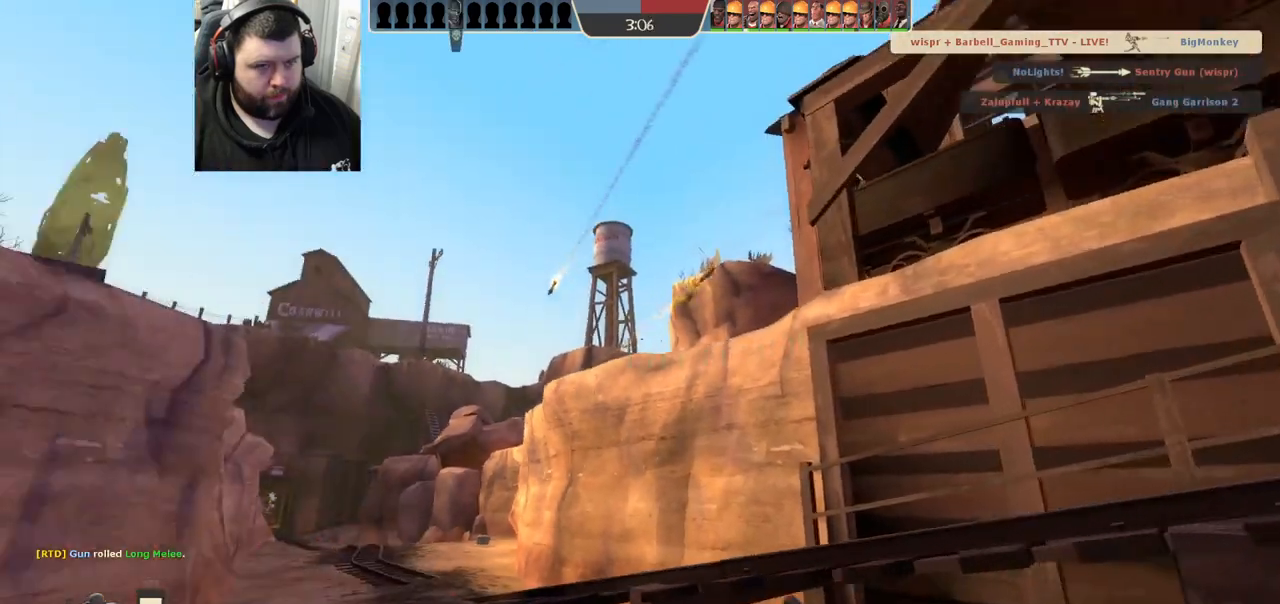
{"buttons": [], "left_stick": "up-left", "right_stick": "center", "events": [[50, "left_stick", "down-right"], [300, "left_stick", "center"], [450, "left_stick", "up-left"]]}
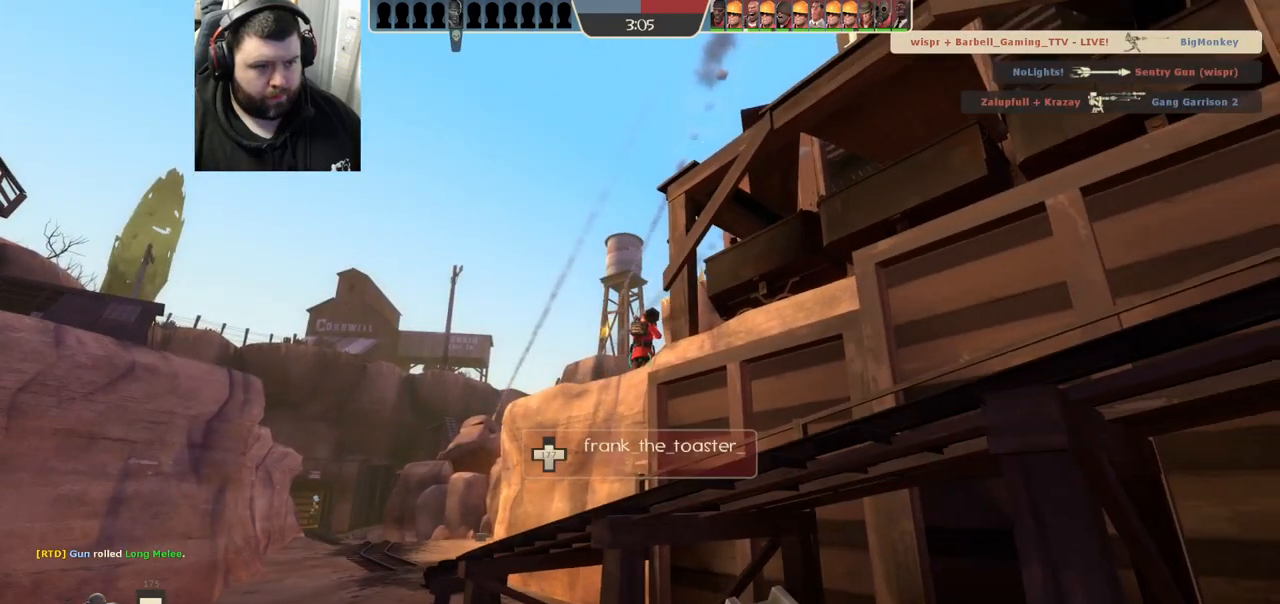
{"buttons": [], "left_stick": "up-left", "right_stick": "center", "events": []}
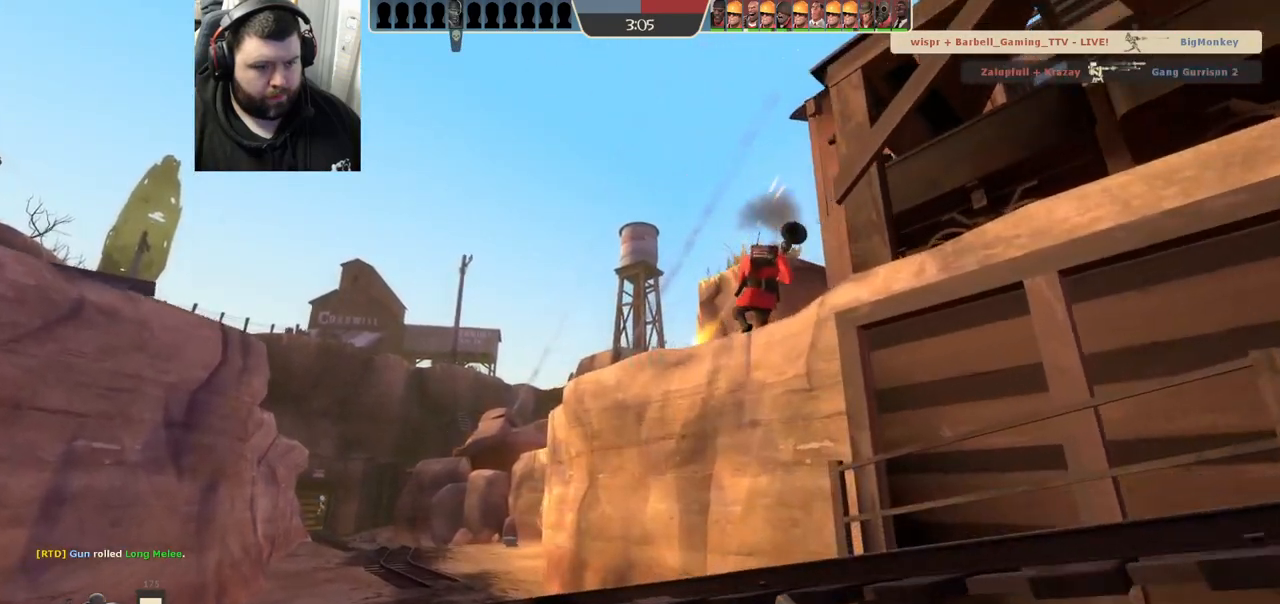
{"buttons": [], "left_stick": "up-left", "right_stick": "center", "events": []}
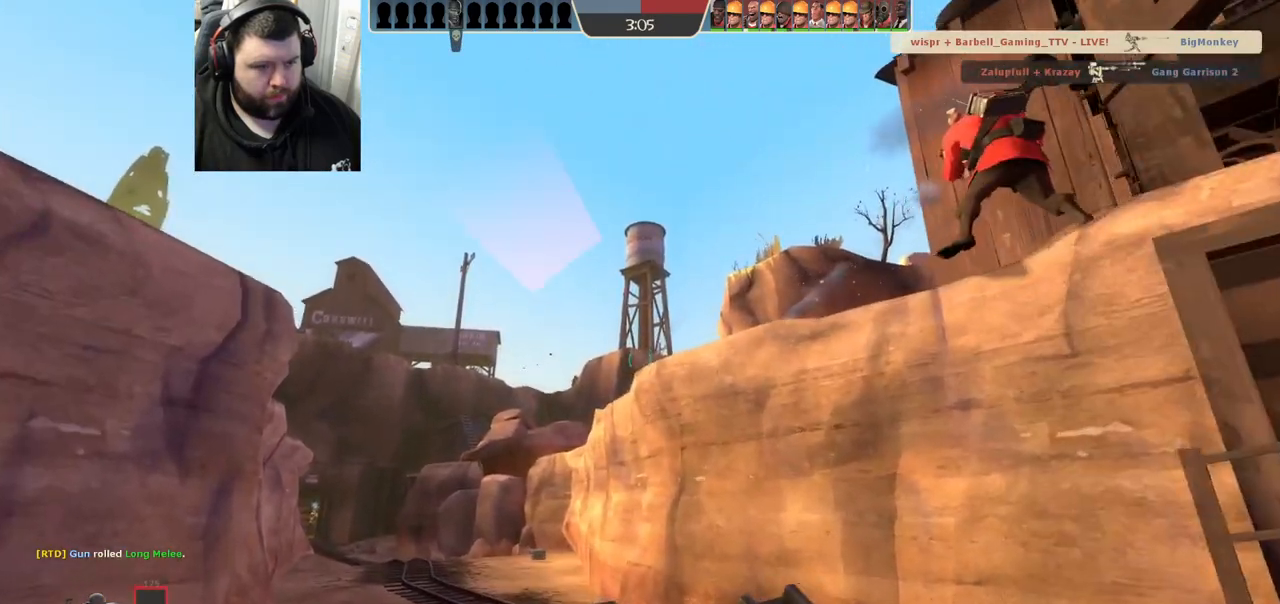
{"buttons": ["R2"], "left_stick": "left", "right_stick": "center", "events": [[433, "left_stick", "left"], [500, "R2", "down"]]}
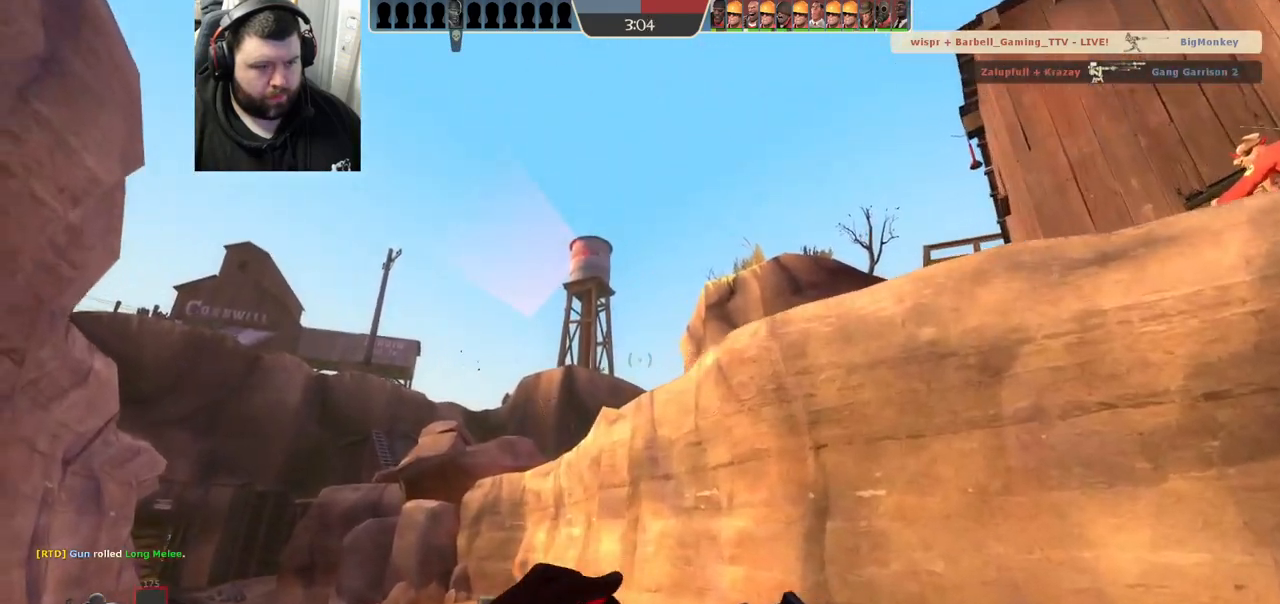
{"buttons": ["R2"], "left_stick": "down-left", "right_stick": "center", "events": [[17, "left_stick", "down-left"], [400, "left_stick", "down"], [500, "left_stick", "down-left"]]}
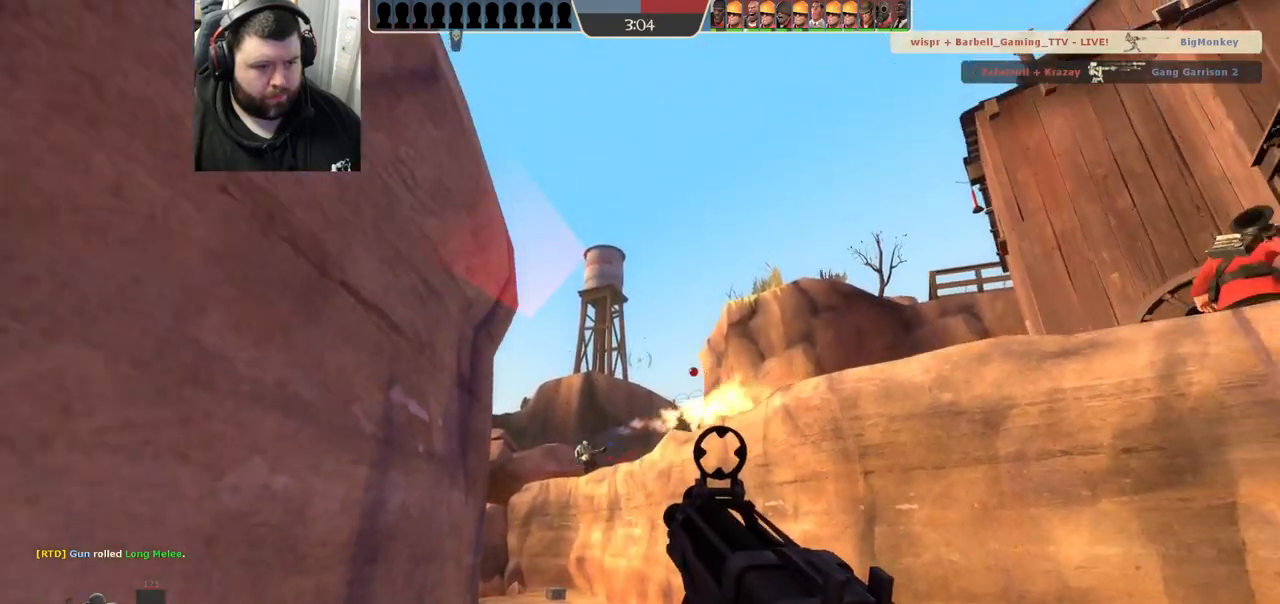
{"buttons": ["R2"], "left_stick": "up-right", "right_stick": "center", "events": [[17, "left_stick", "down"], [50, "left_stick", "up-left"], [167, "left_stick", "up"], [317, "left_stick", "up-right"]]}
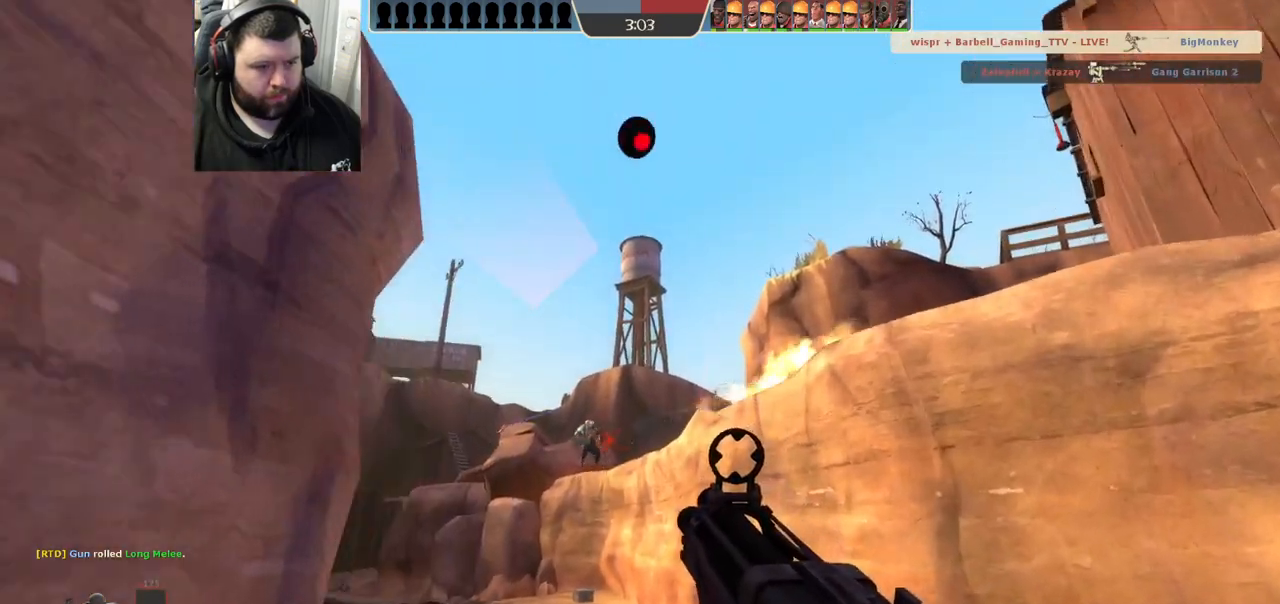
{"buttons": ["R2"], "left_stick": "down", "right_stick": "center", "events": [[83, "left_stick", "down"]]}